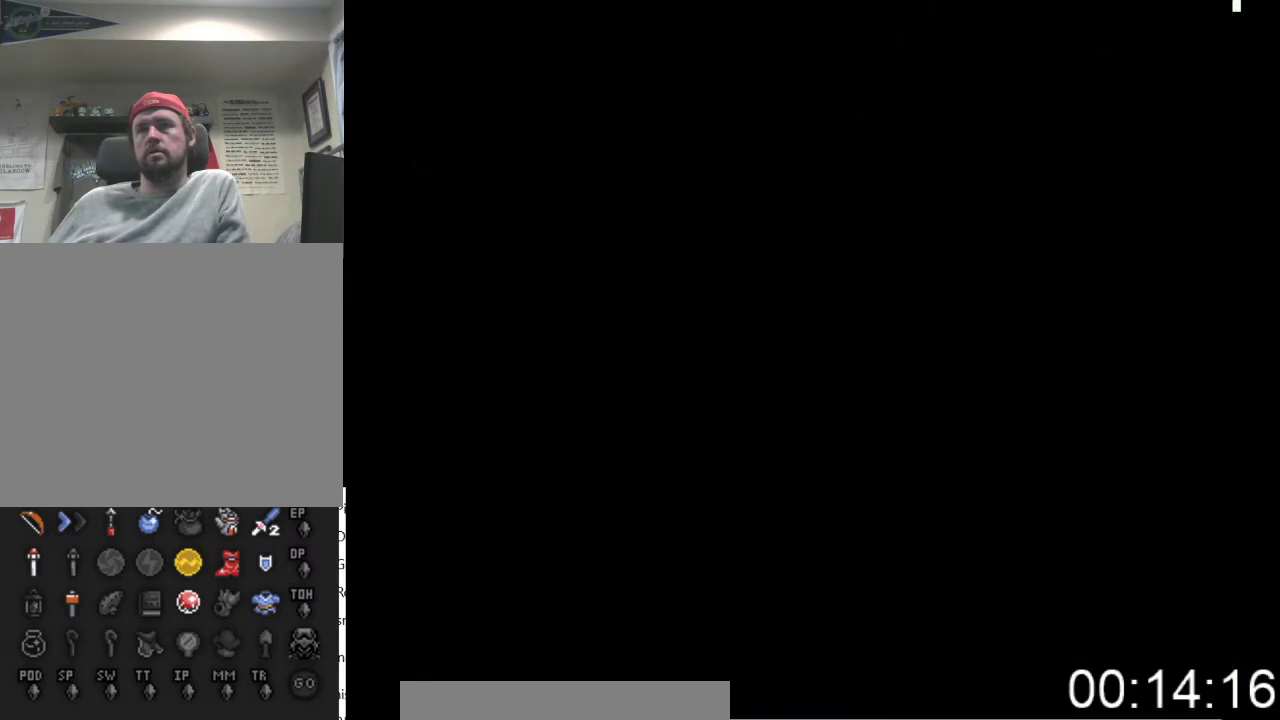
Gameplay with a controller (Xbox layout); each line is a JSON object with the inputs held at the frame after it. "events" lists button and stick changes between this image and that frame as [ms after this image, input, new state], when the widget could be followed in between. Not read: left_stick right_stick.
{"buttons": ["DPAD_DOWN"], "events": [[367, "DPAD_DOWN", "down"]]}
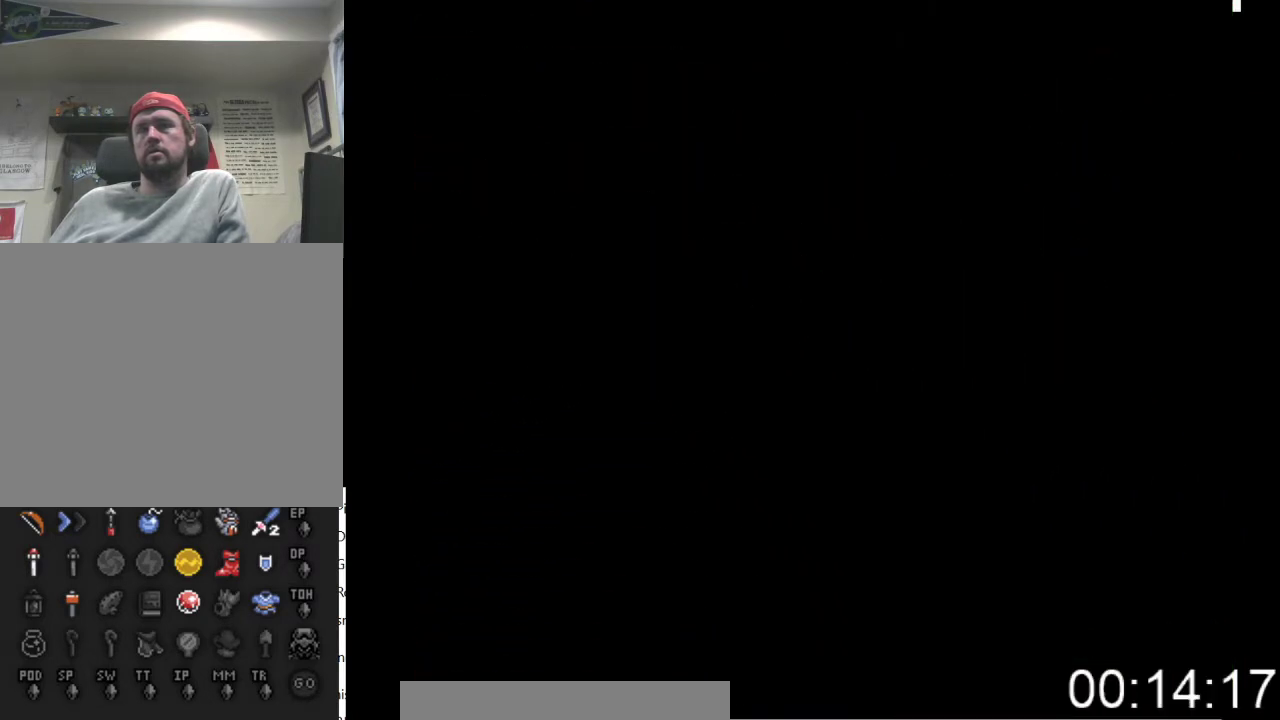
{"buttons": ["DPAD_DOWN"], "events": []}
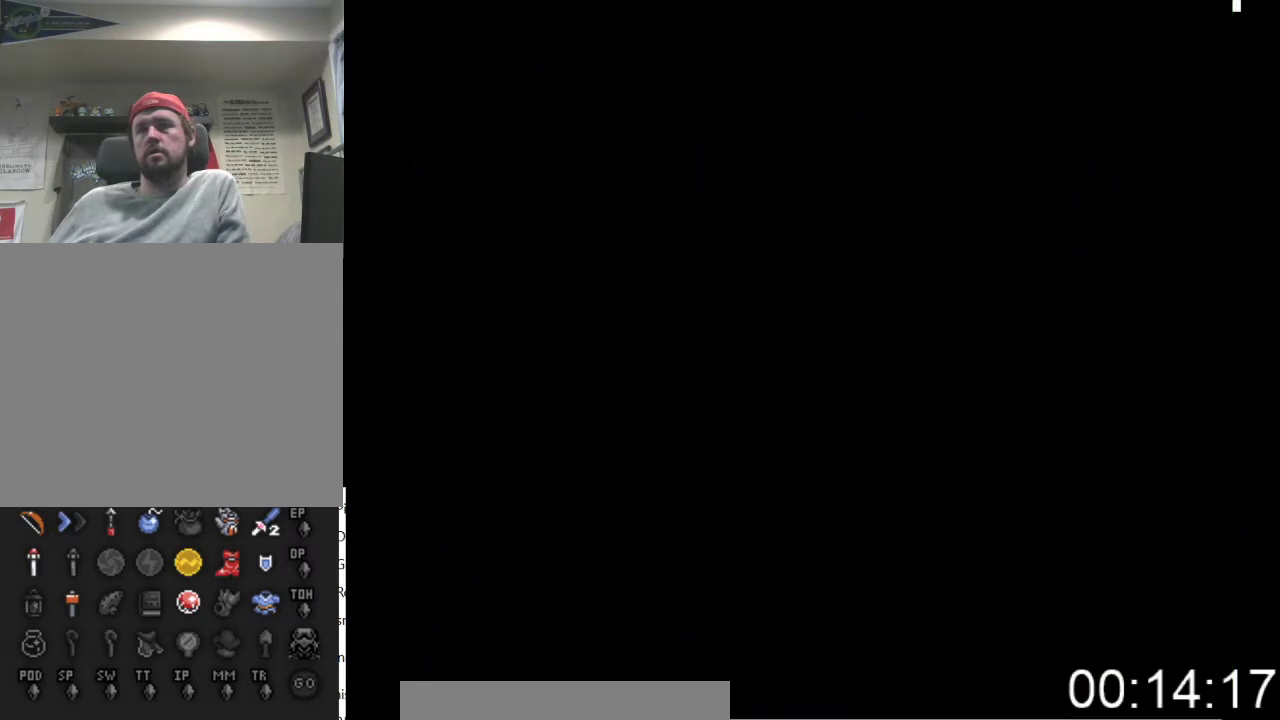
{"buttons": ["DPAD_UP"], "events": [[167, "DPAD_DOWN", "up"], [300, "DPAD_UP", "down"]]}
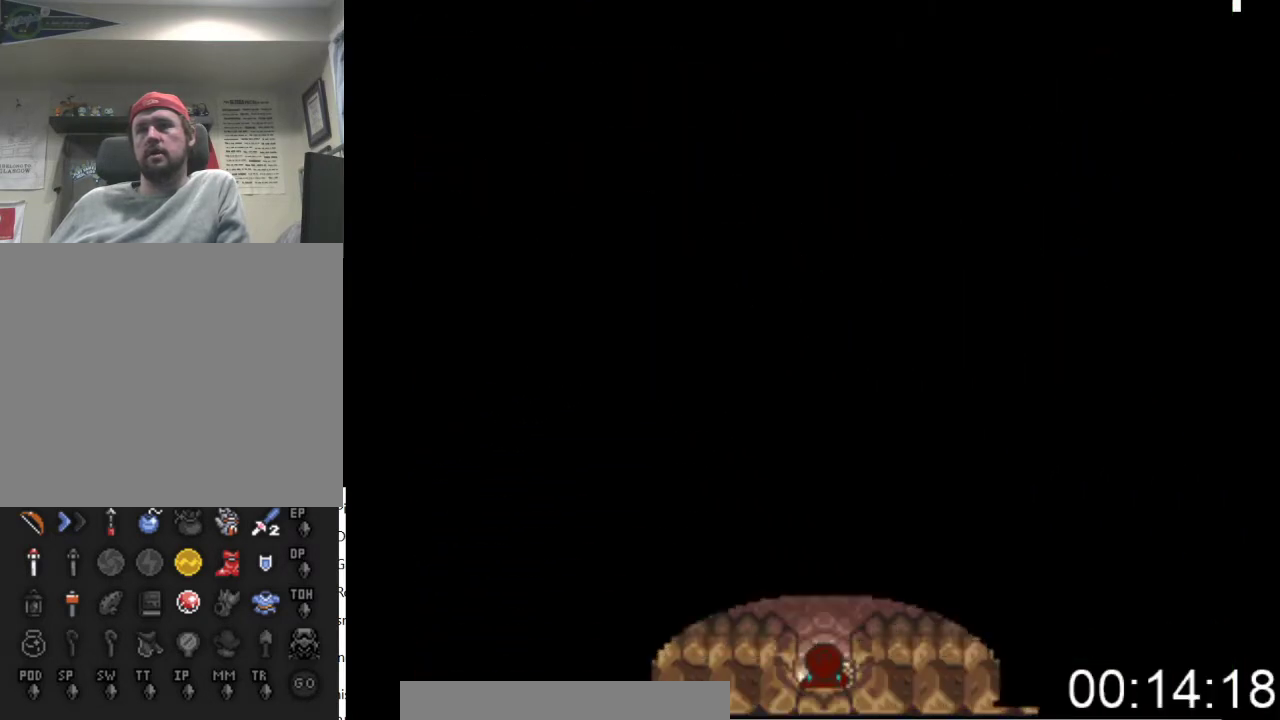
{"buttons": ["DPAD_UP"], "events": []}
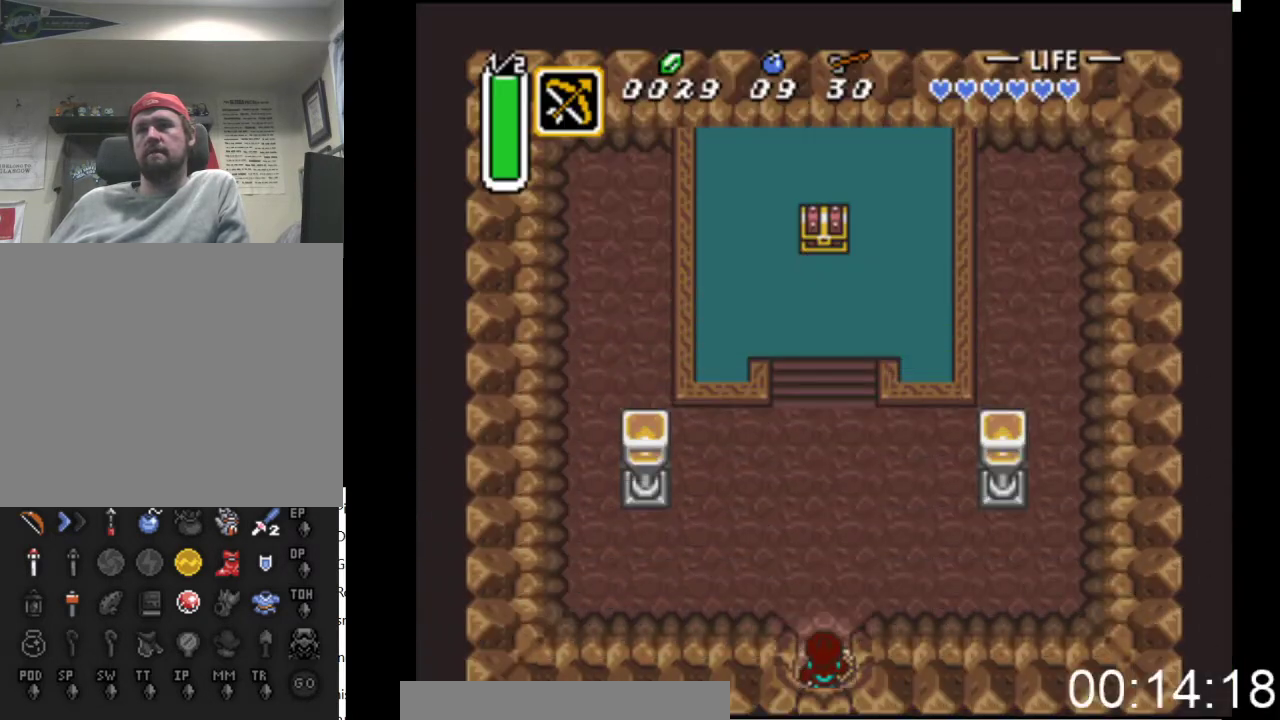
{"buttons": ["B"], "events": [[200, "B", "down"], [333, "DPAD_UP", "up"]]}
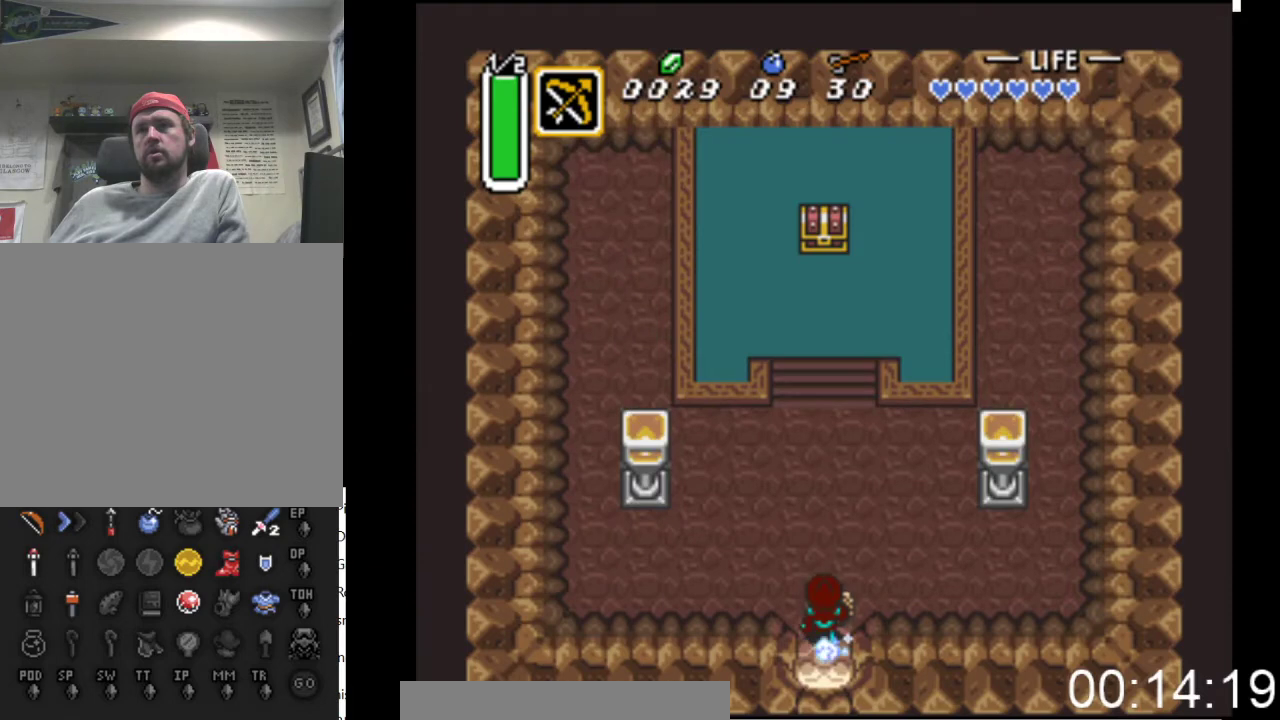
{"buttons": ["B"], "events": []}
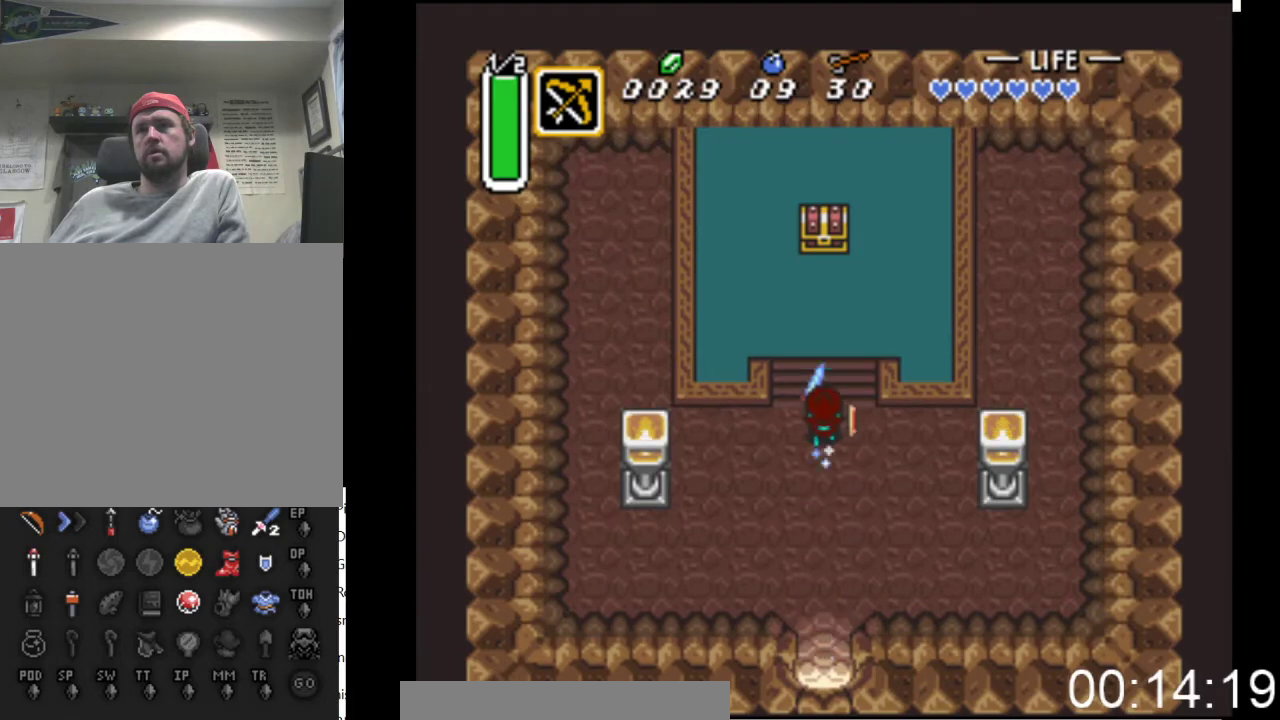
{"buttons": ["DPAD_UP", "DPAD_LEFT"], "events": [[267, "DPAD_RIGHT", "down"], [300, "DPAD_UP", "down"], [400, "DPAD_RIGHT", "up"], [433, "B", "up"], [467, "DPAD_LEFT", "down"]]}
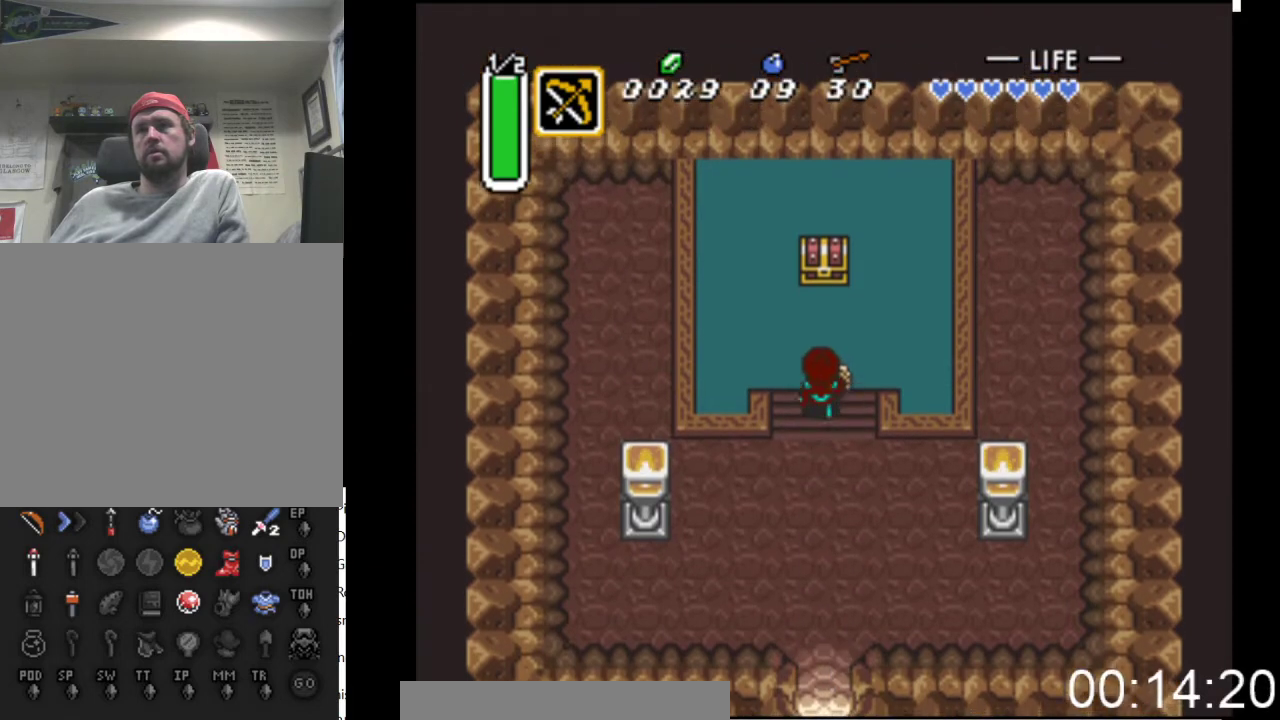
{"buttons": ["B", "DPAD_UP"], "events": [[33, "DPAD_LEFT", "up"], [100, "DPAD_RIGHT", "down"], [167, "DPAD_RIGHT", "up"], [467, "B", "down"]]}
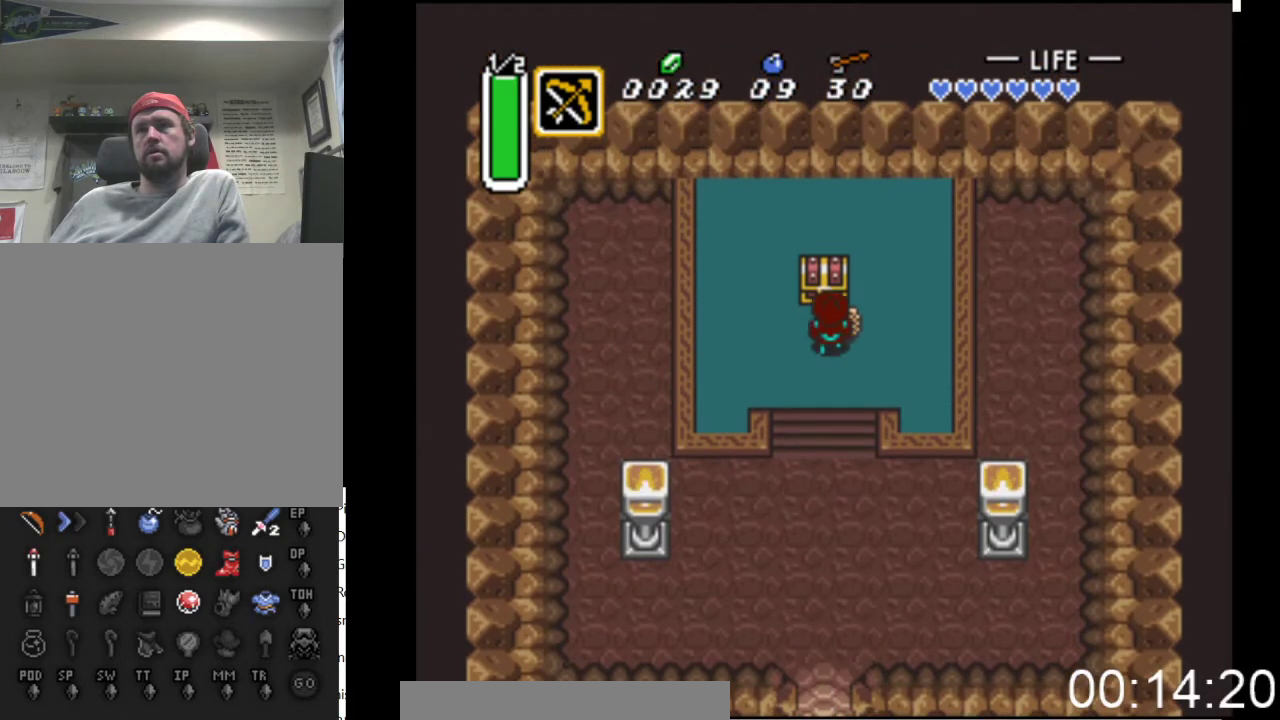
{"buttons": [], "events": [[200, "DPAD_UP", "up"], [333, "B", "up"]]}
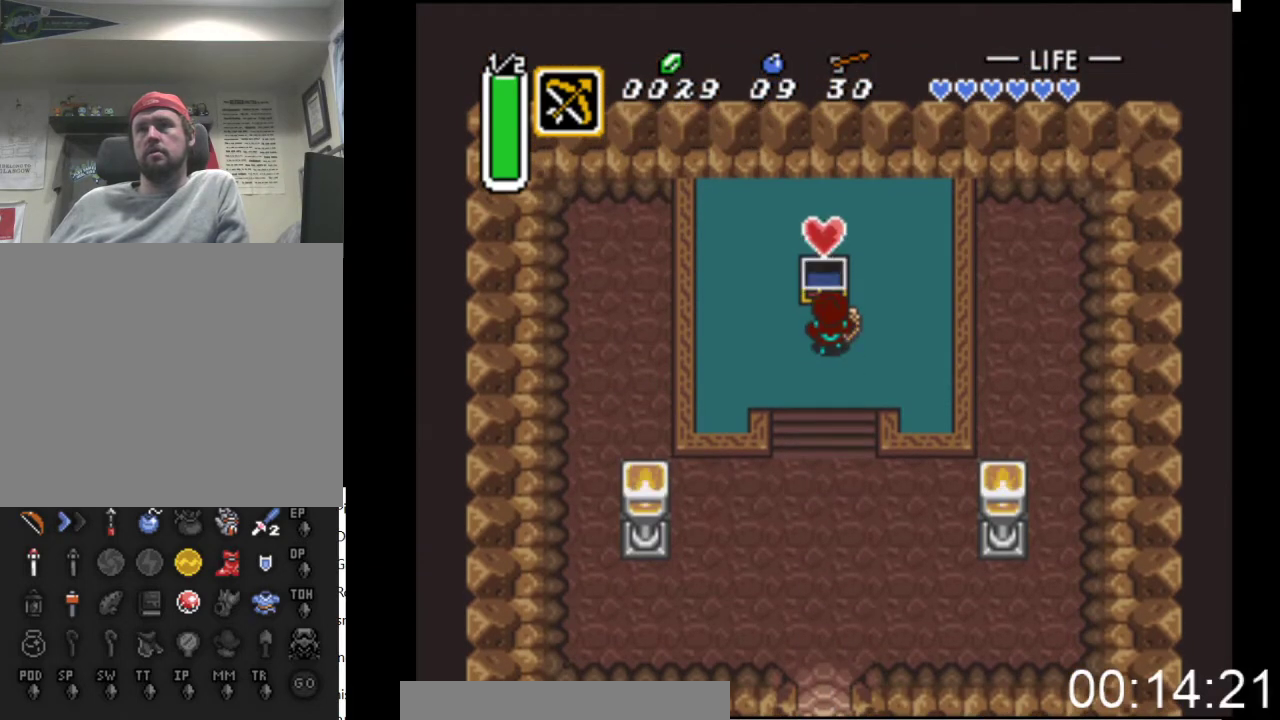
{"buttons": ["DPAD_DOWN"], "events": [[33, "DPAD_DOWN", "down"]]}
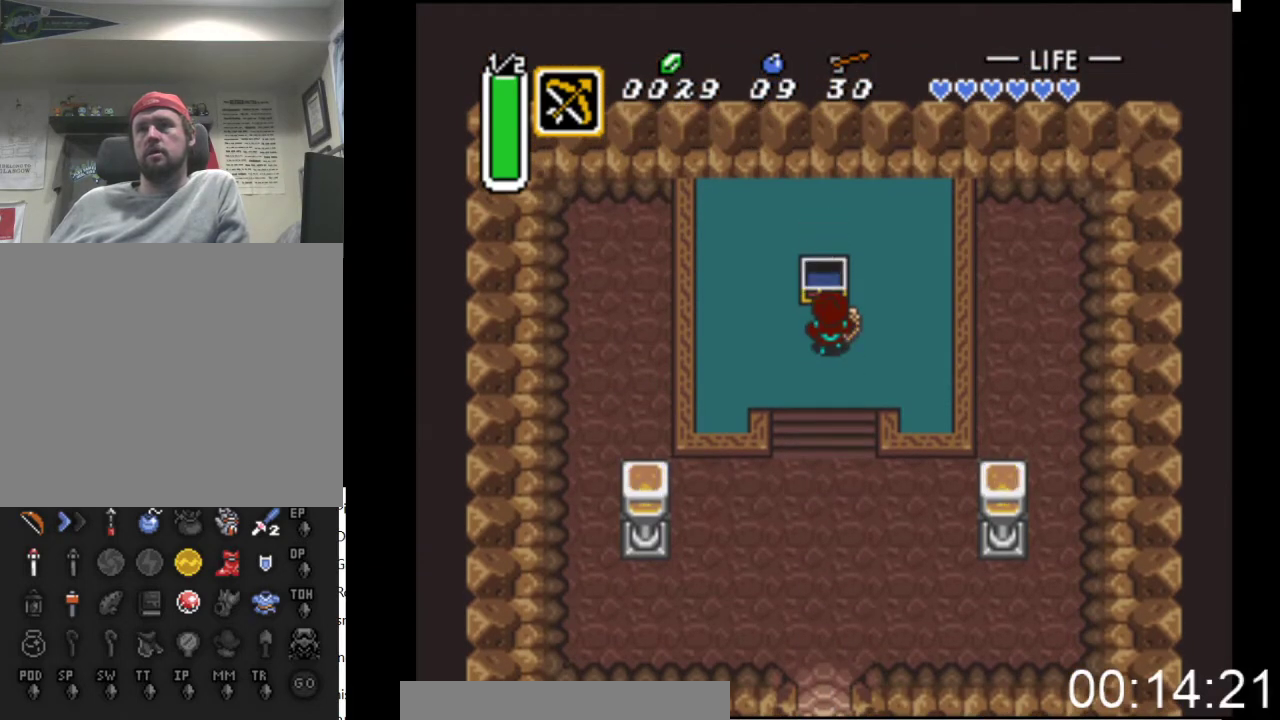
{"buttons": ["B"], "events": [[200, "B", "down"], [333, "DPAD_DOWN", "up"]]}
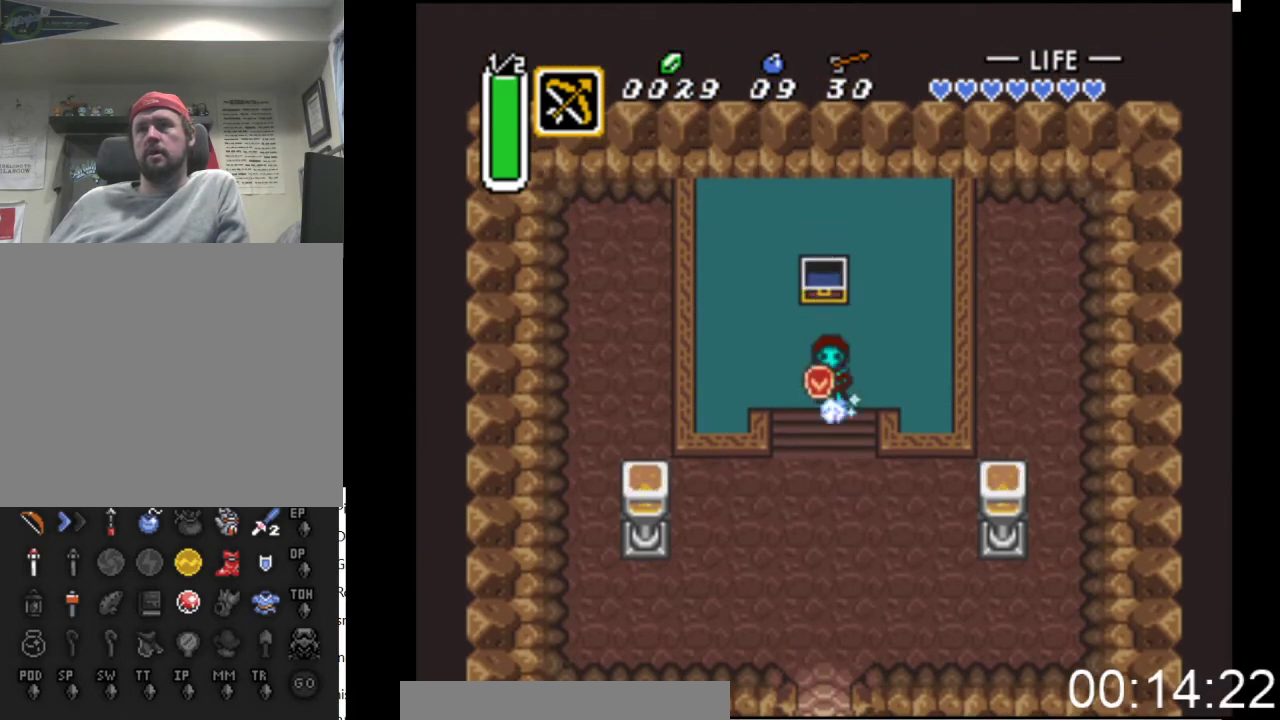
{"buttons": ["B"], "events": []}
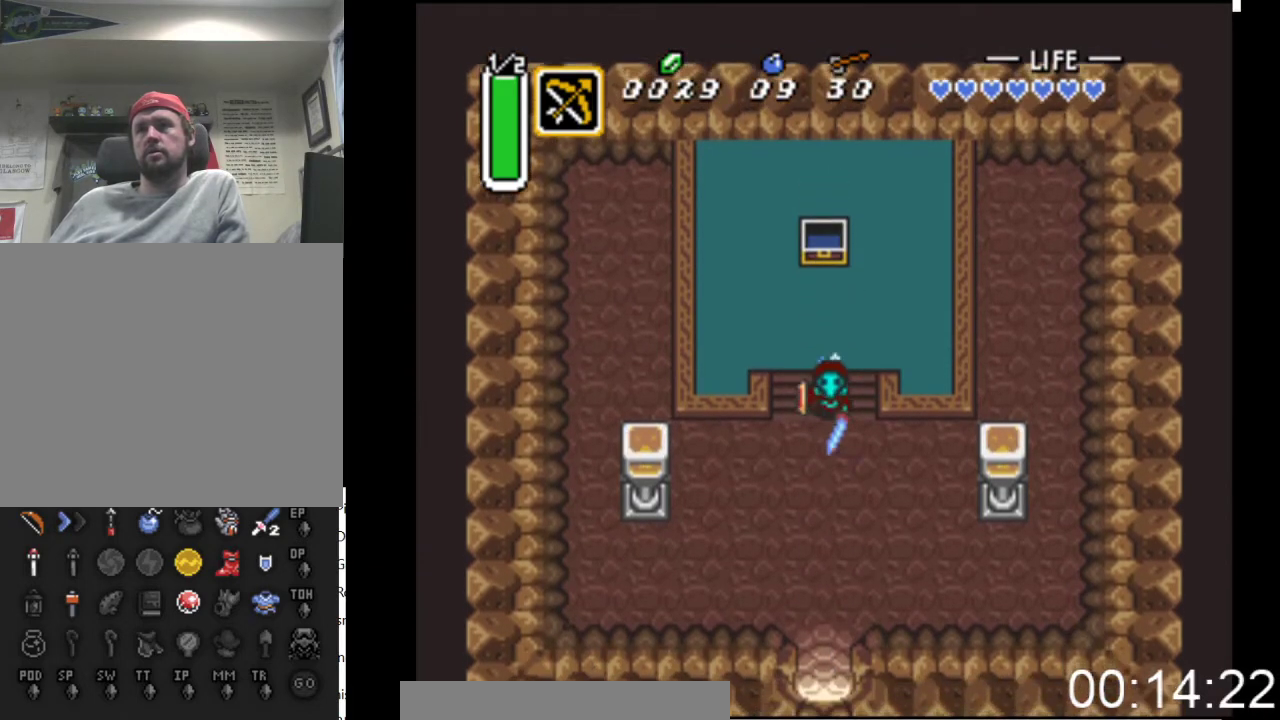
{"buttons": ["B"], "events": []}
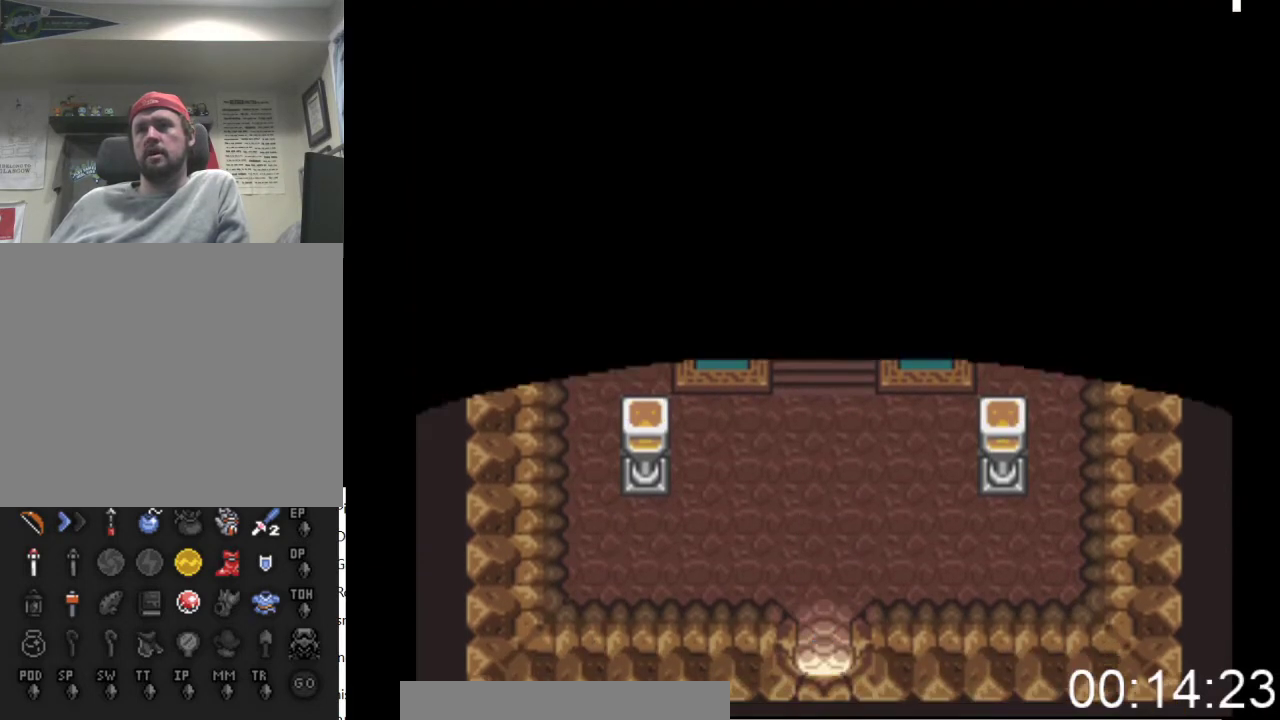
{"buttons": ["B"], "events": []}
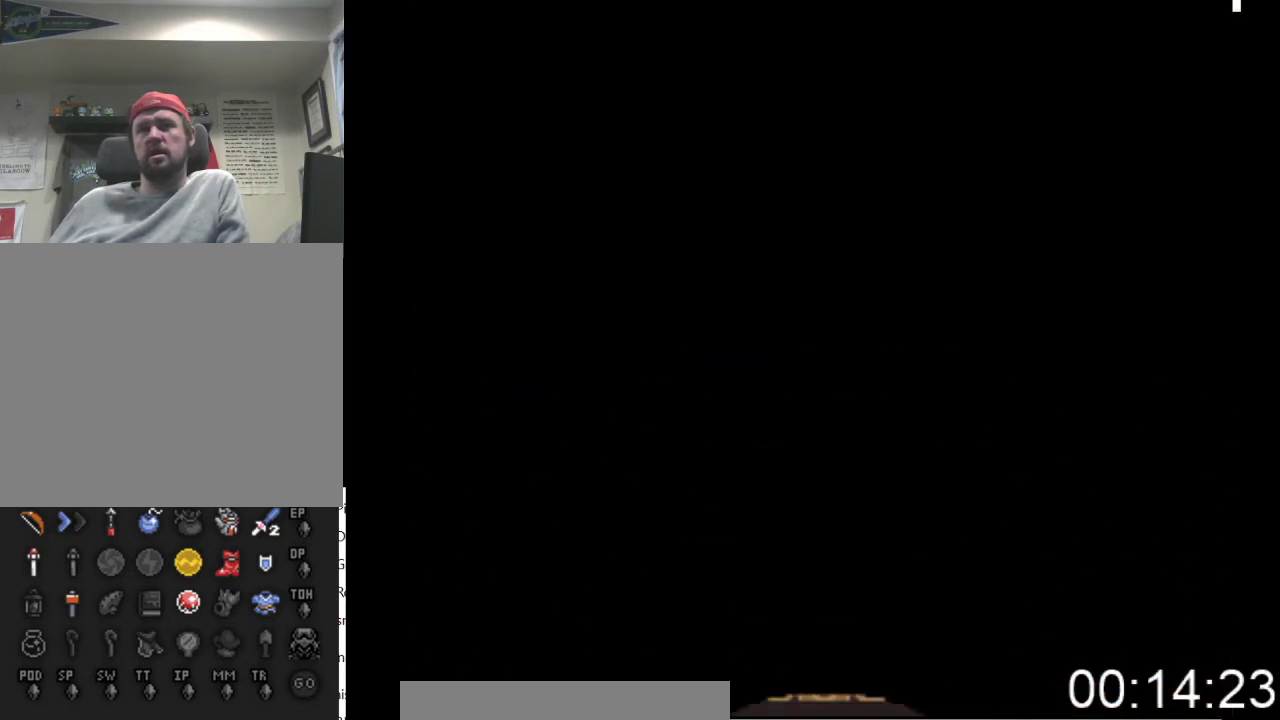
{"buttons": ["B"], "events": []}
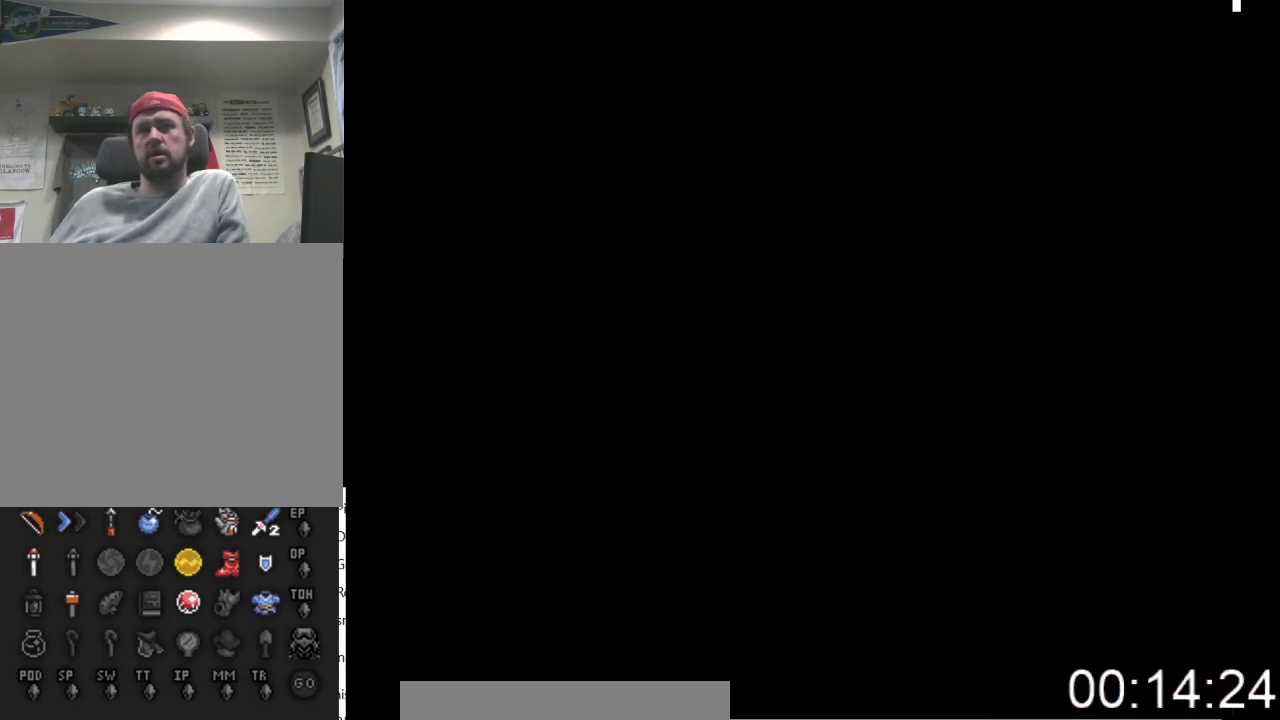
{"buttons": ["DPAD_DOWN"], "events": [[367, "B", "up"], [367, "DPAD_DOWN", "down"]]}
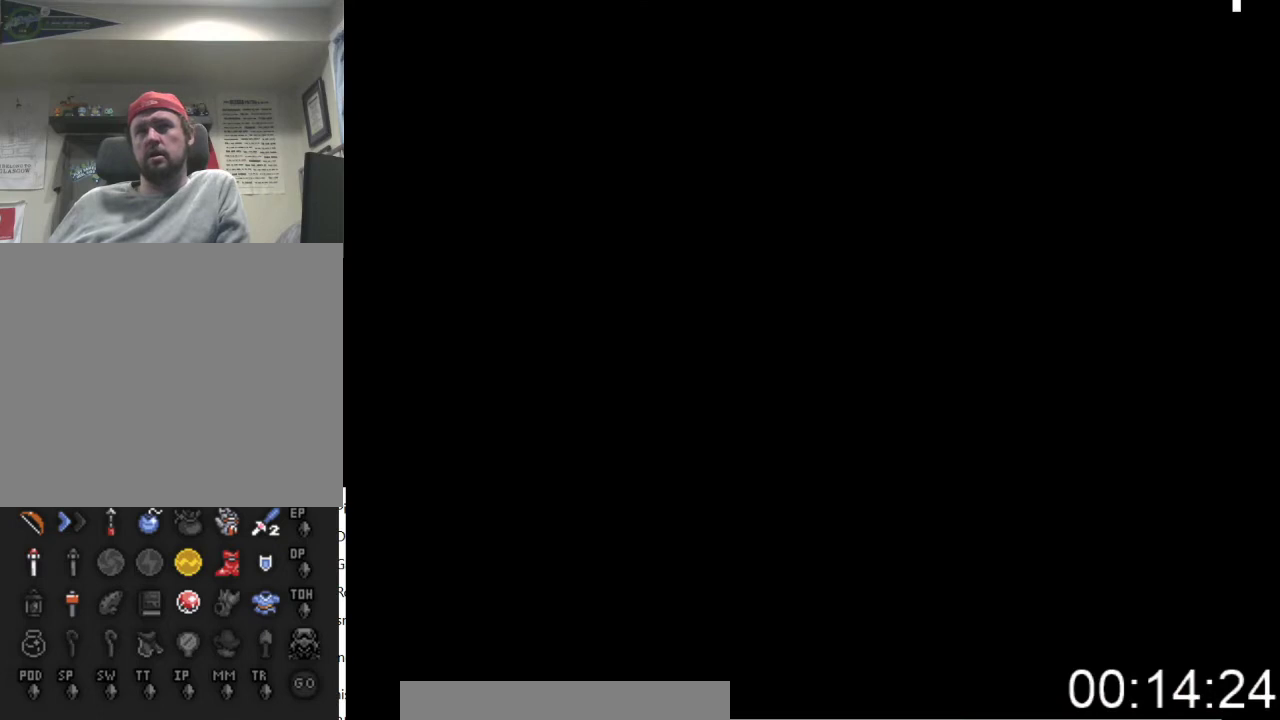
{"buttons": ["DPAD_DOWN"], "events": []}
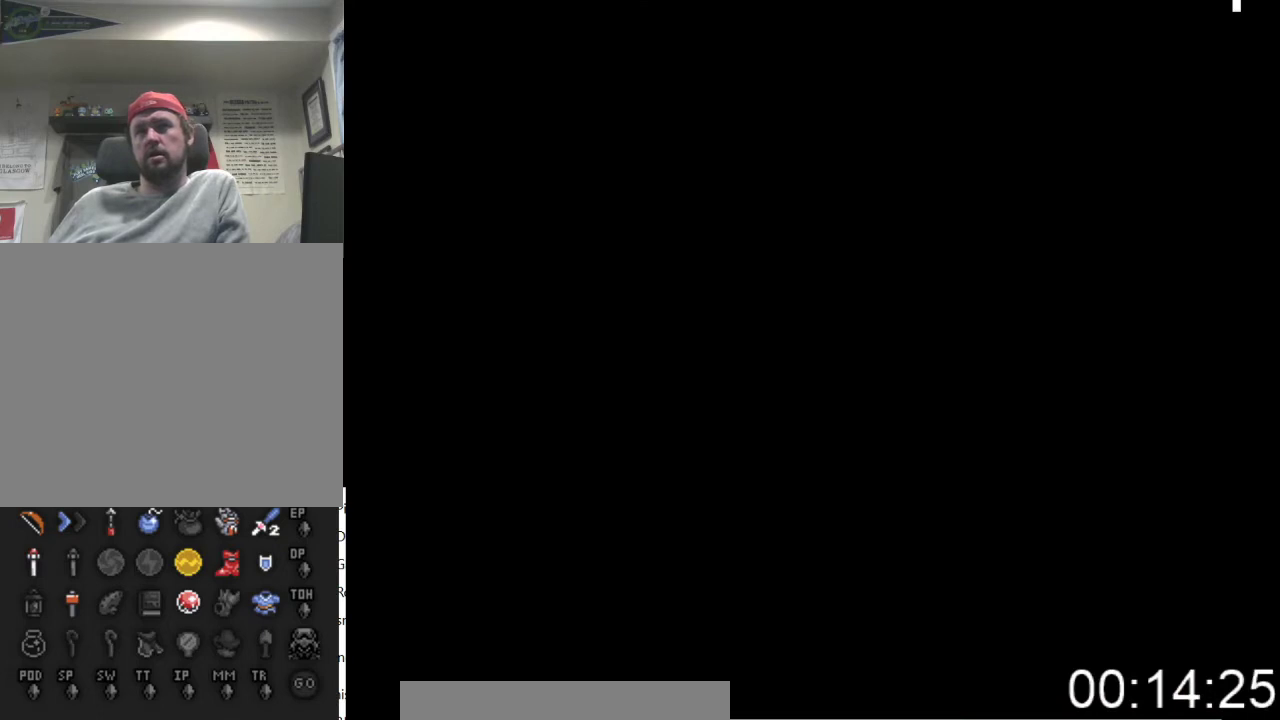
{"buttons": ["DPAD_DOWN"], "events": []}
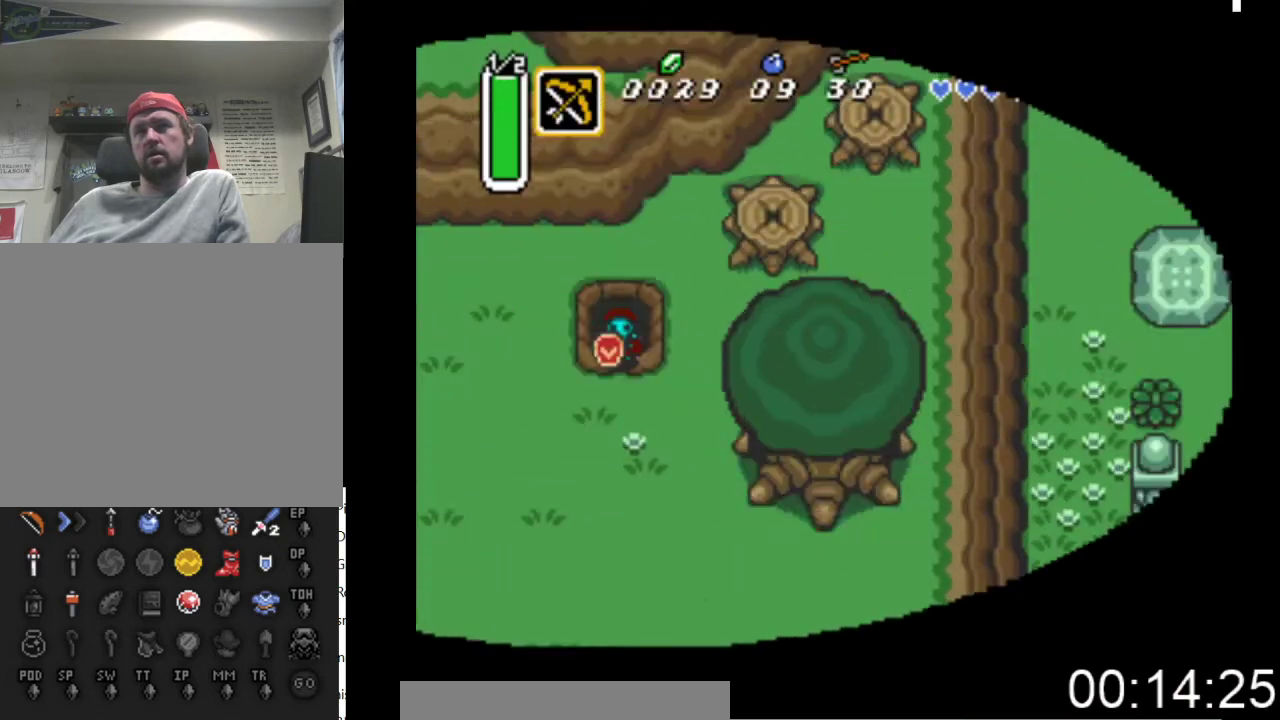
{"buttons": ["DPAD_DOWN", "DPAD_RIGHT"], "events": [[233, "DPAD_RIGHT", "down"]]}
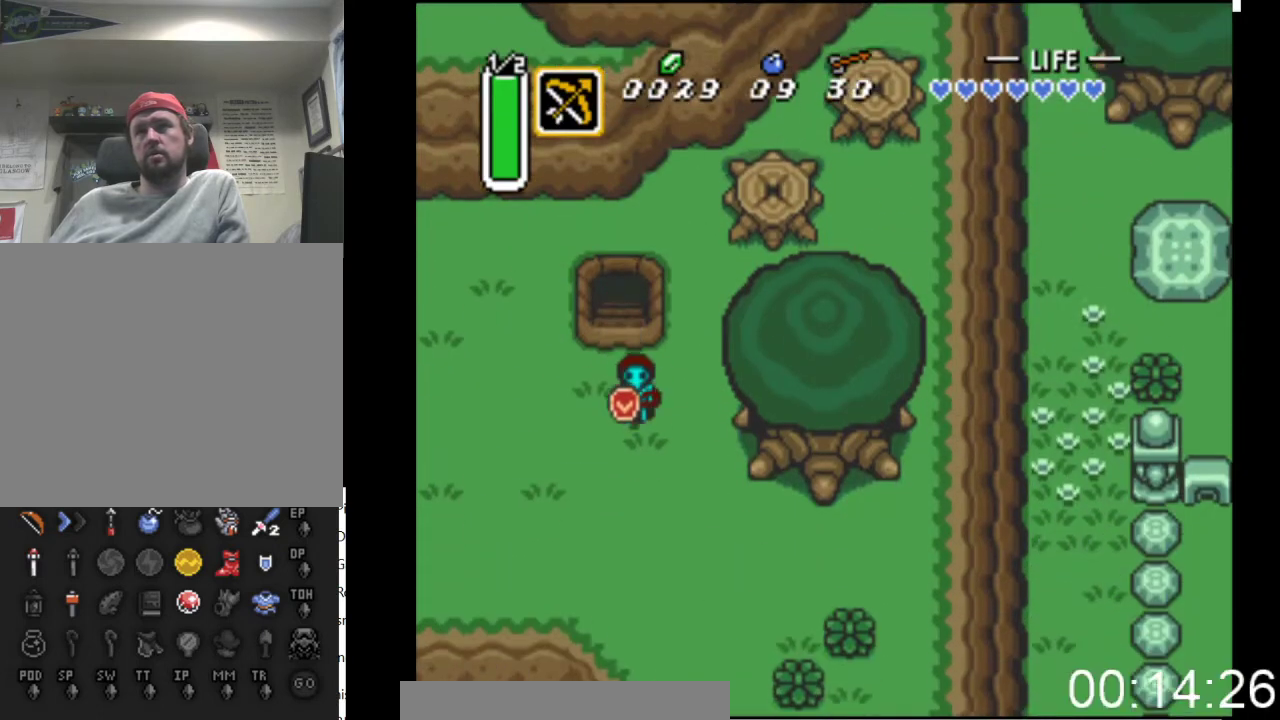
{"buttons": ["B"], "events": [[233, "B", "down"], [267, "DPAD_RIGHT", "up"], [367, "DPAD_DOWN", "up"]]}
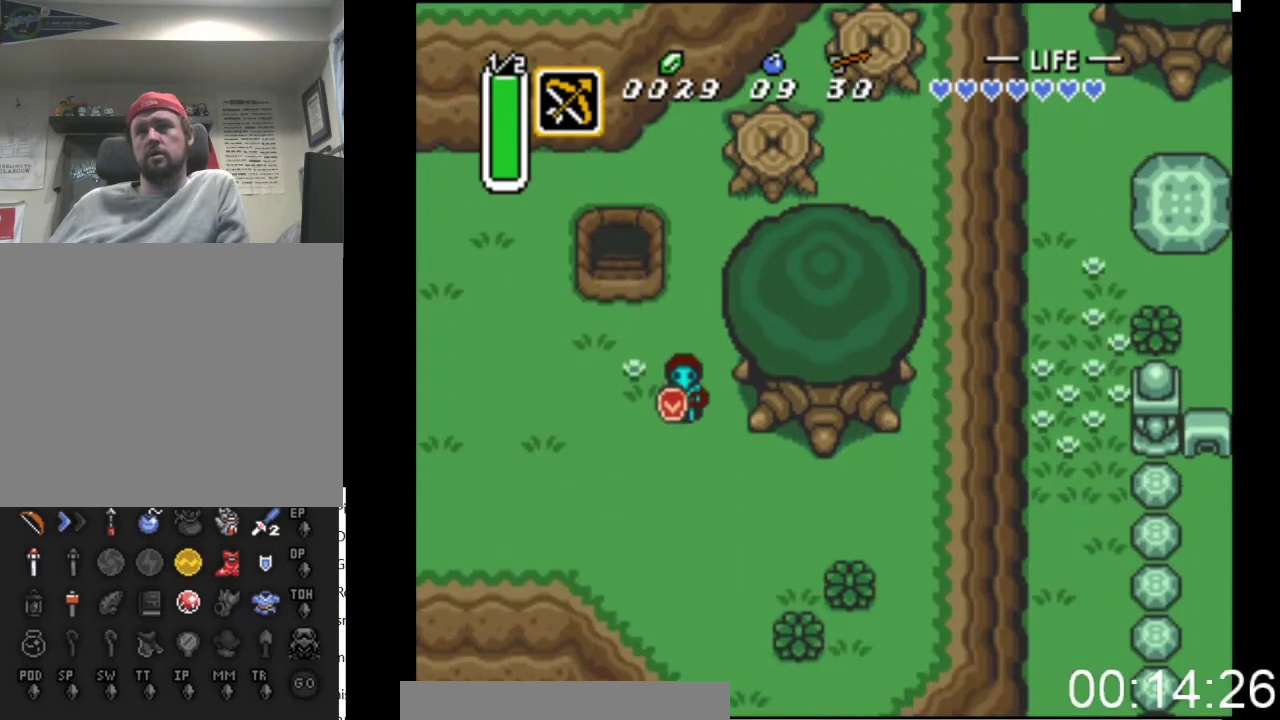
{"buttons": ["B"], "events": []}
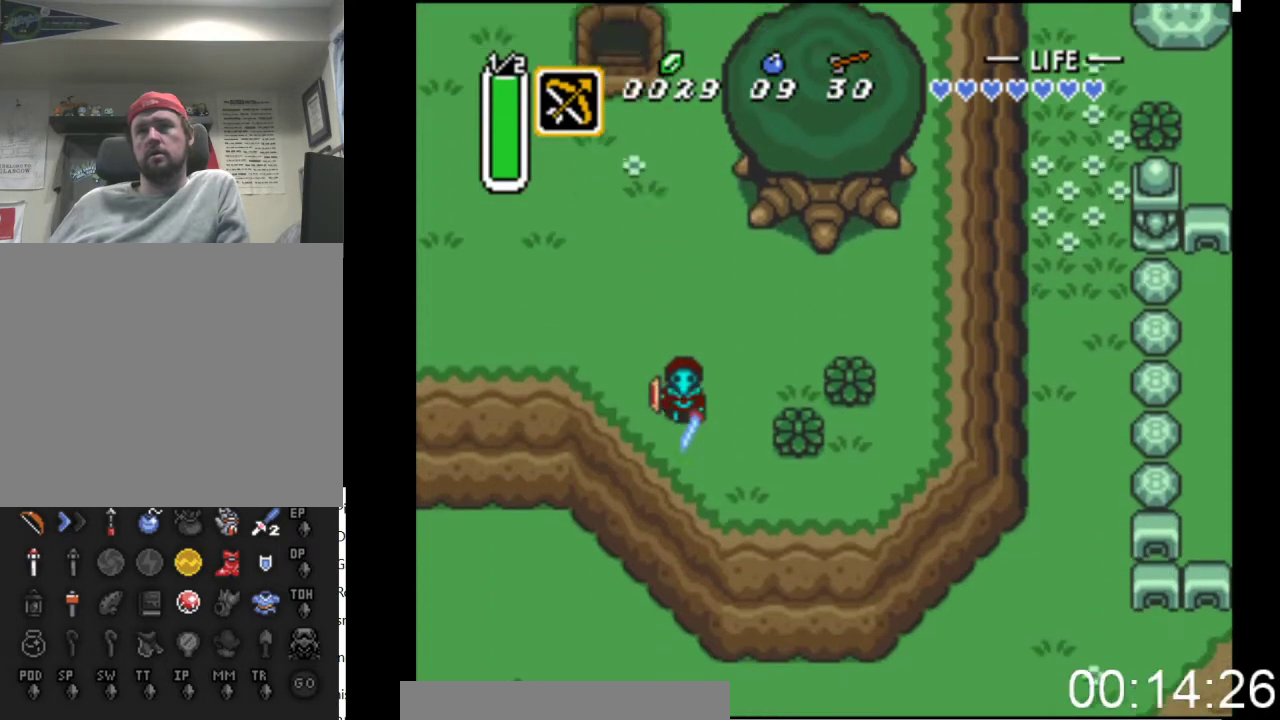
{"buttons": ["B"], "events": []}
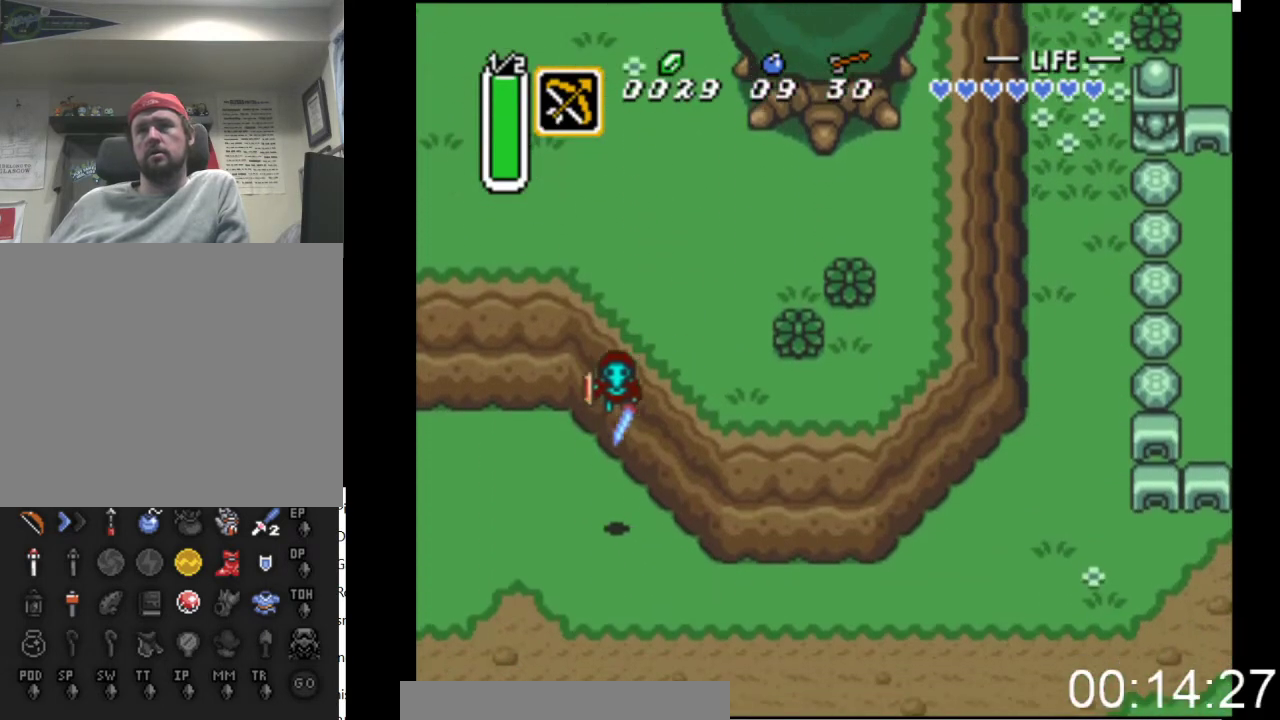
{"buttons": ["B"], "events": [[33, "B", "up"], [233, "DPAD_LEFT", "down"], [300, "B", "down"], [367, "DPAD_LEFT", "up"]]}
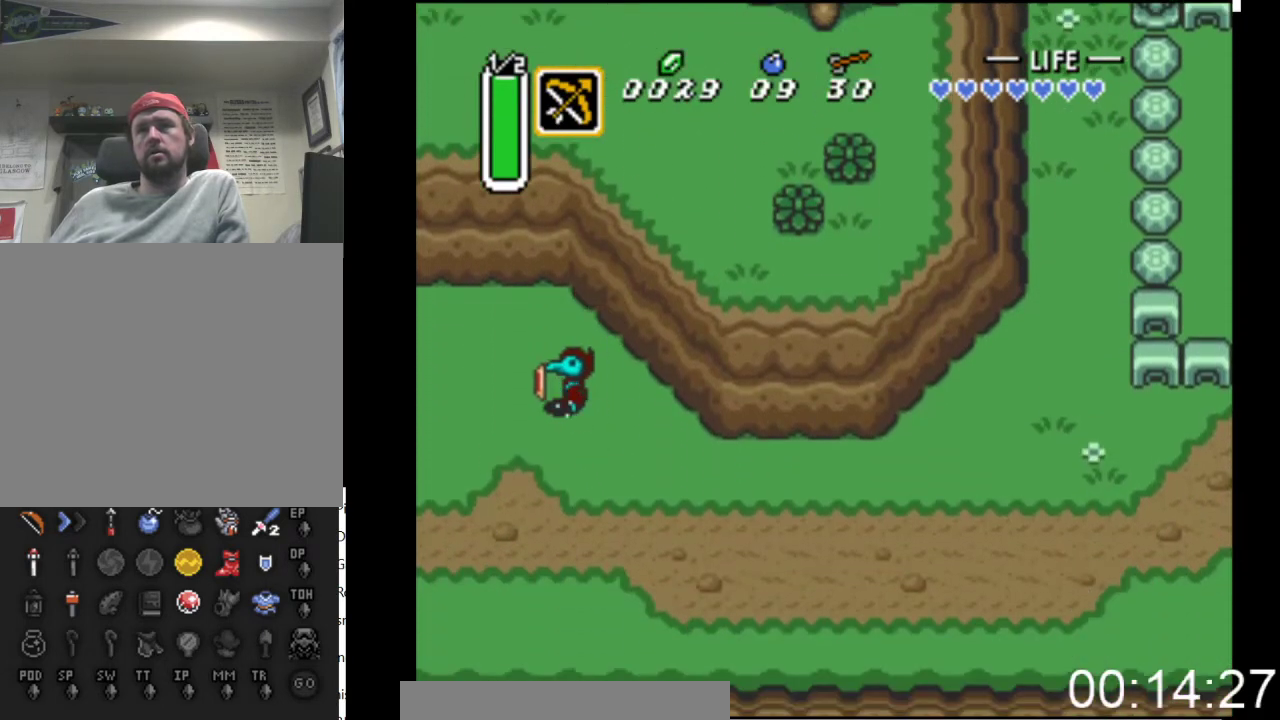
{"buttons": ["B"], "events": []}
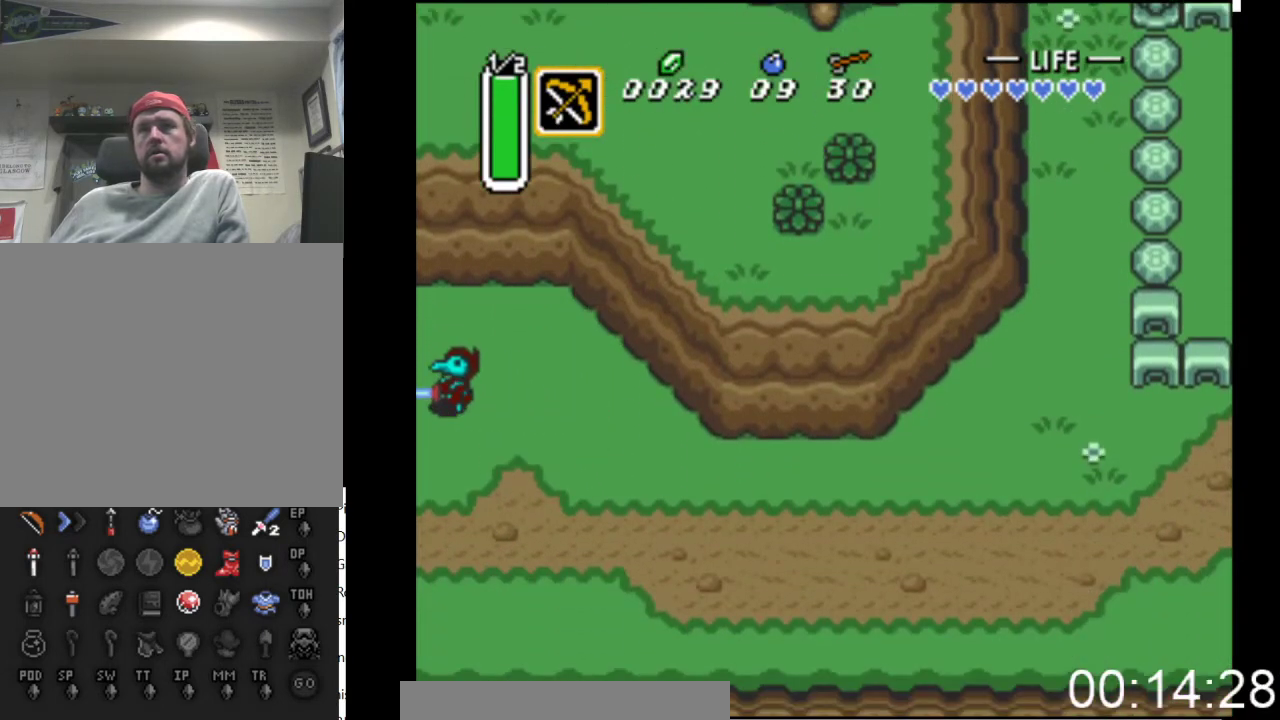
{"buttons": ["DPAD_DOWN"], "events": [[300, "B", "up"], [367, "DPAD_DOWN", "down"]]}
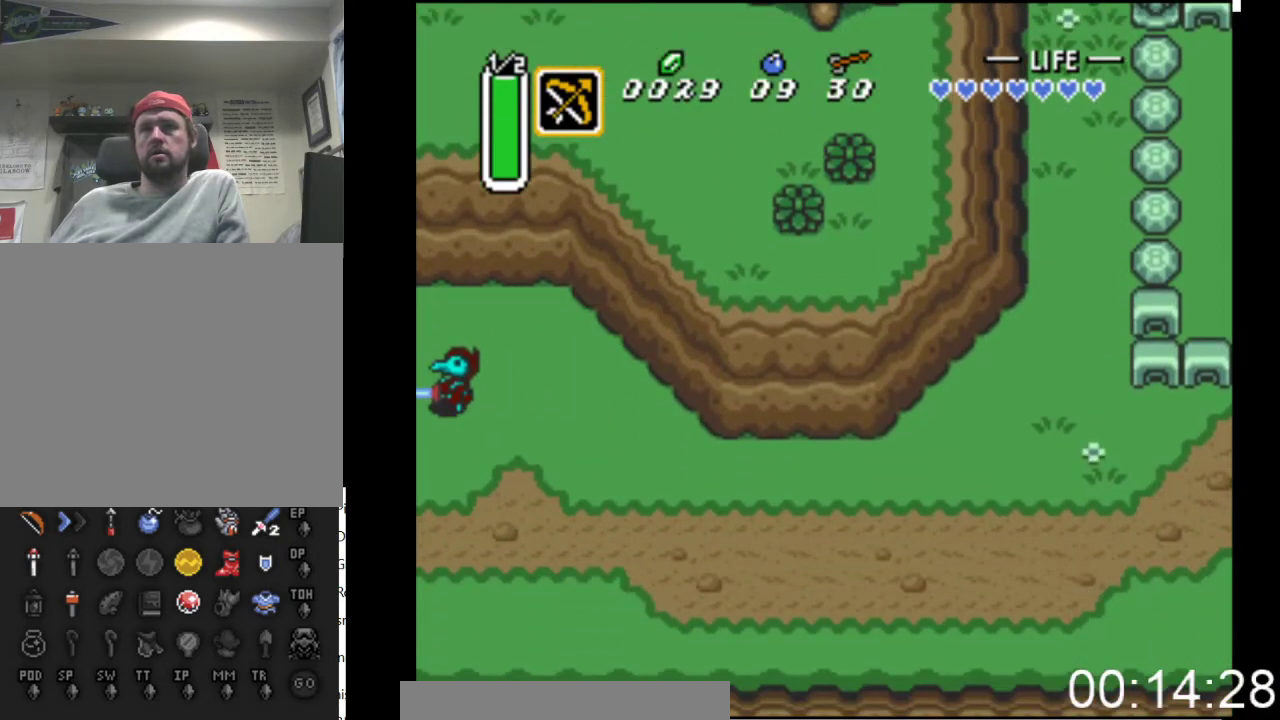
{"buttons": ["DPAD_DOWN"], "events": []}
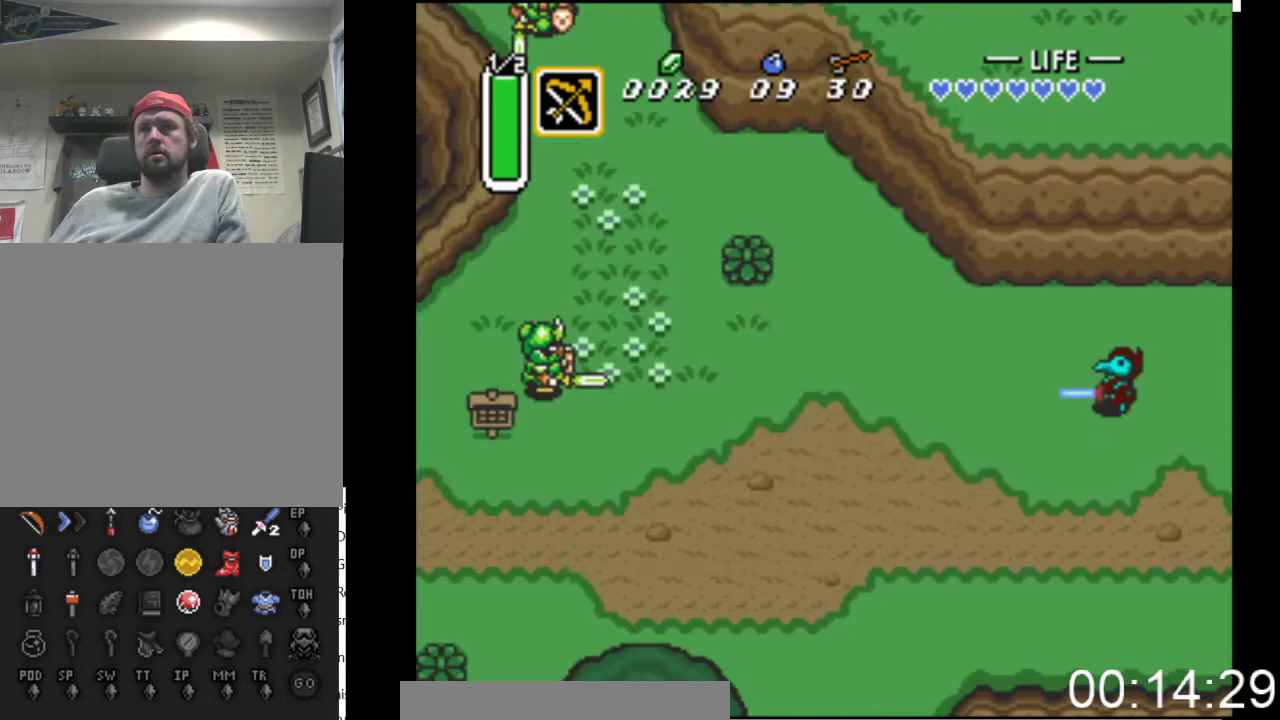
{"buttons": ["DPAD_DOWN"], "events": []}
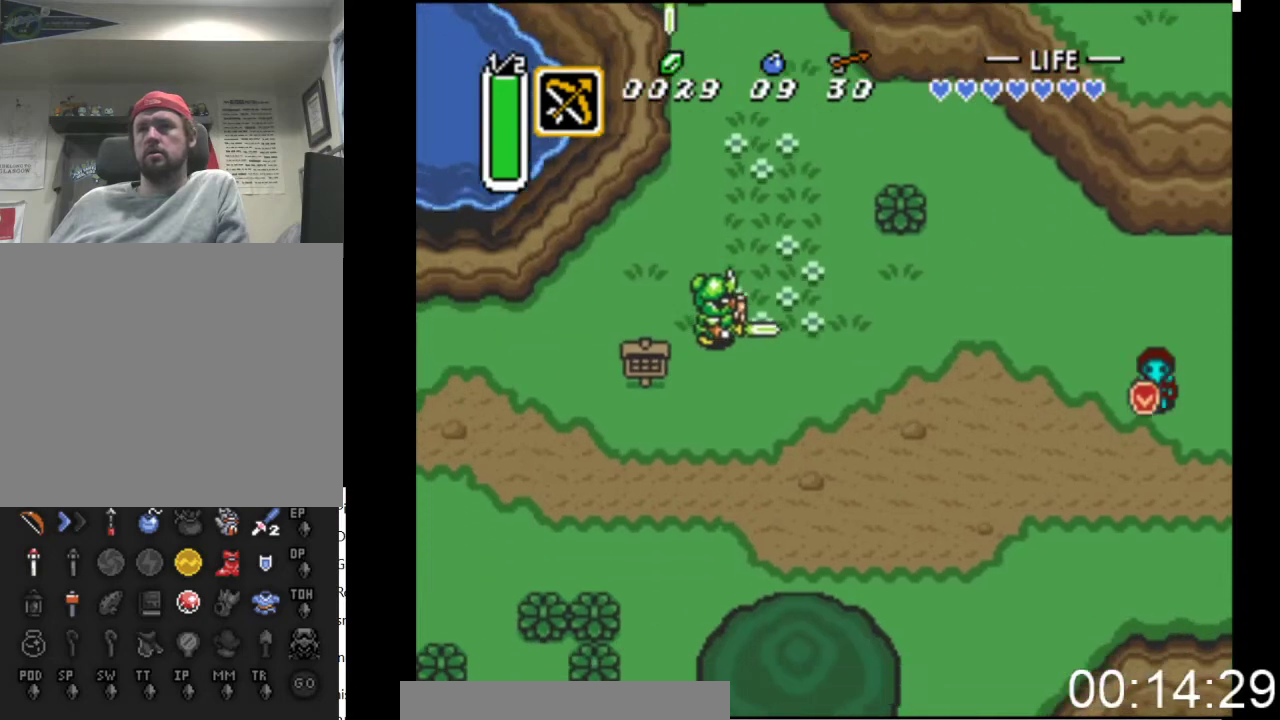
{"buttons": ["B"], "events": [[333, "DPAD_DOWN", "up"], [333, "DPAD_LEFT", "down"], [367, "B", "down"], [500, "DPAD_LEFT", "up"]]}
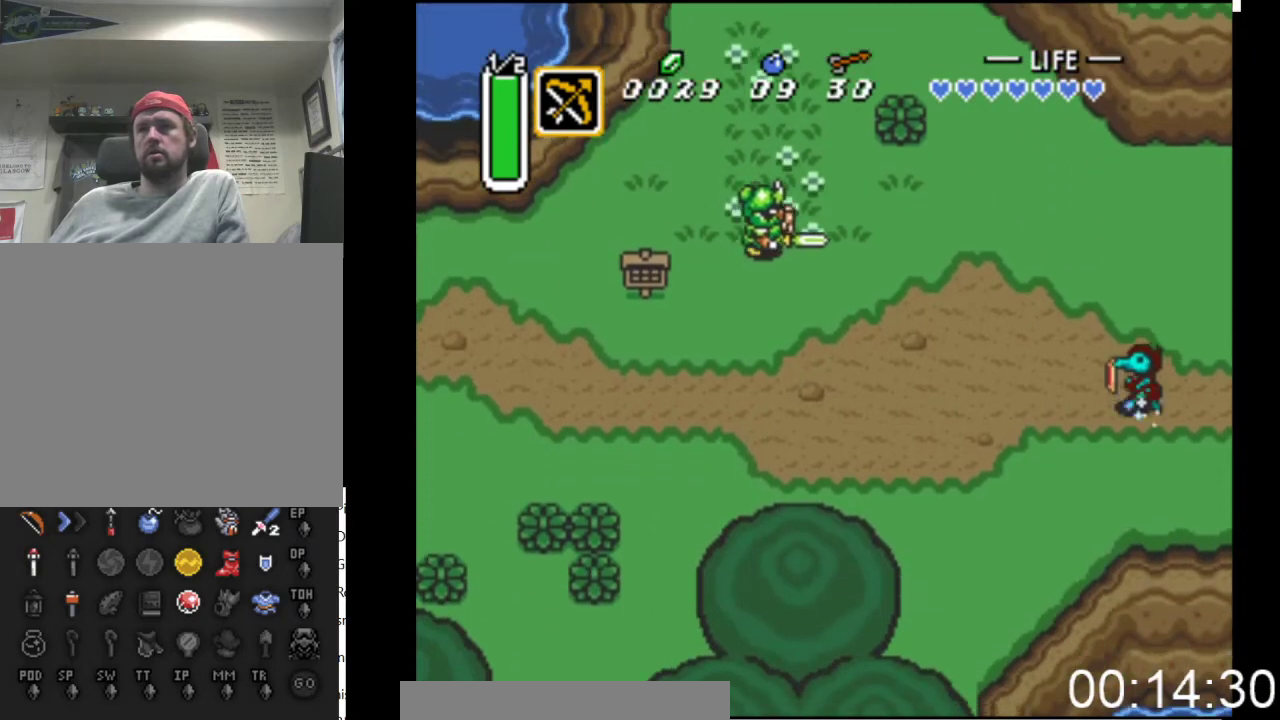
{"buttons": ["B"], "events": []}
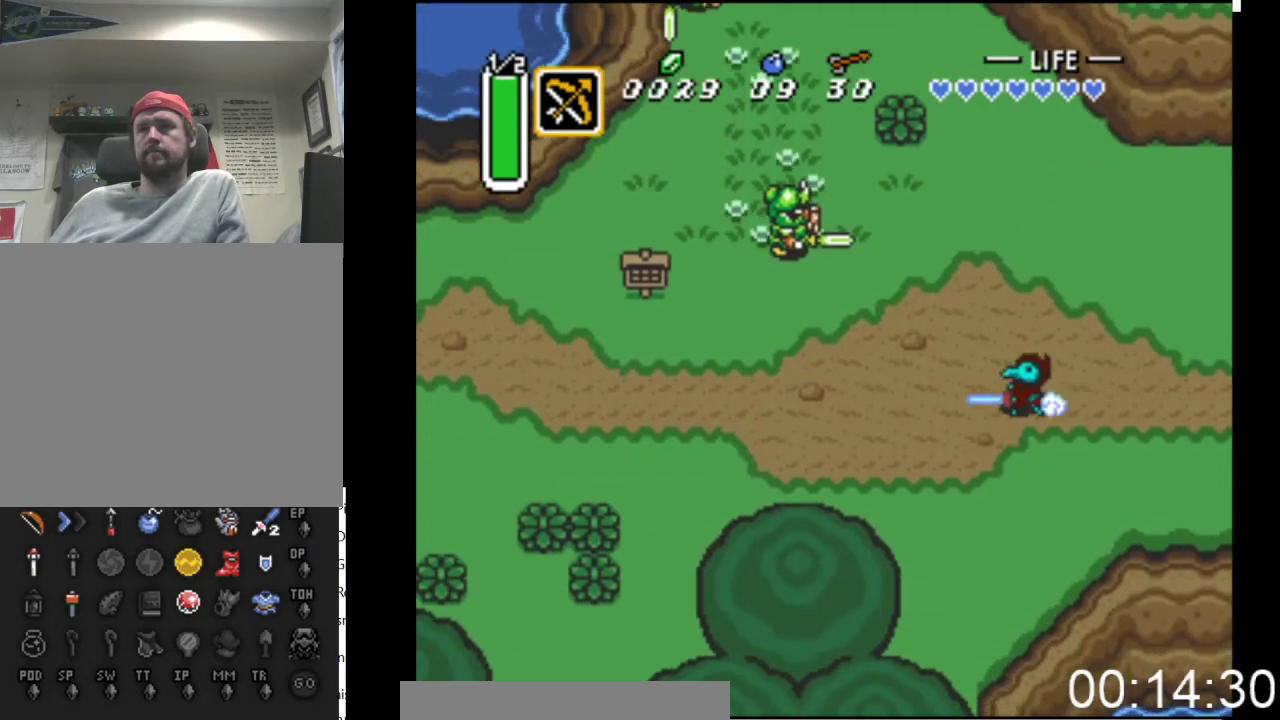
{"buttons": ["B"], "events": []}